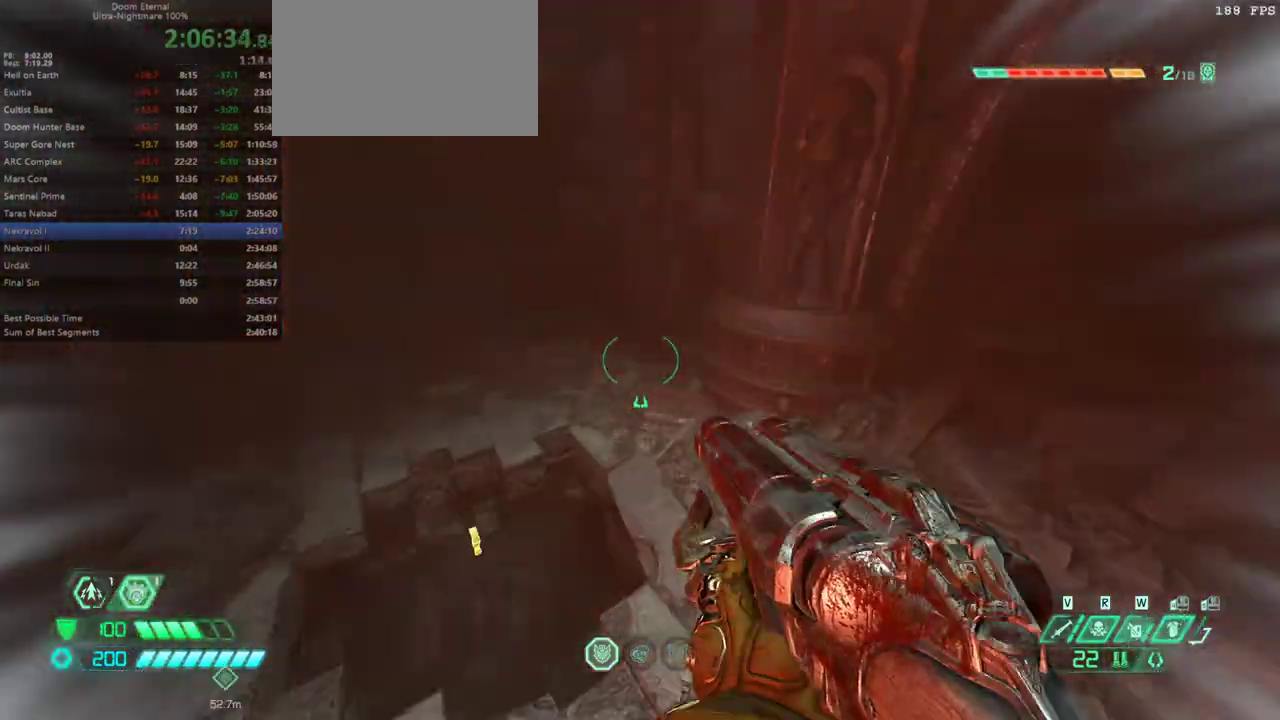
Gameplay with keyboard and mouse; each line is a JSON object with the keys and mouse buttons held at the frame after it. "events" lists presses ("down") and releases ("up") of "1", "2", "3", "4", "5", "a", "alt", "c", "caps_lock", "ctrl", "d", "e", "escape", "f", "q", "r", "s", "shift", "space", "tab", "v", "w", "x", "z" and "mouse_wheel_up" between this image and that frame as [ms after this image, input, new state], when the widget could be followed in between. "mouse_wheel_up" = the "wheel_up" button of the "mouse" list. No other keys are recorded. Not read: mouse_move.
{"keys": ["d"], "mouse": [], "events": [[200, "a", "down"], [300, "w", "up"], [367, "a", "up"], [500, "d", "down"]]}
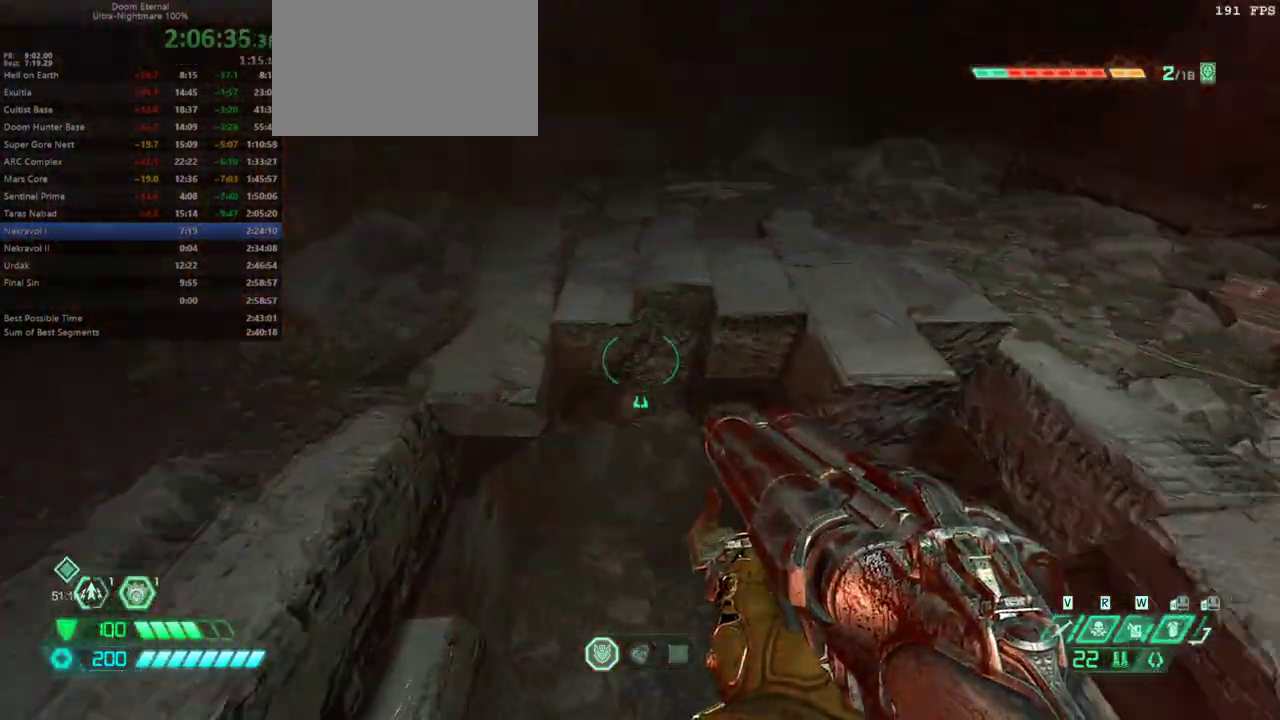
{"keys": ["w"], "mouse": [], "events": [[100, "d", "up"], [233, "w", "down"]]}
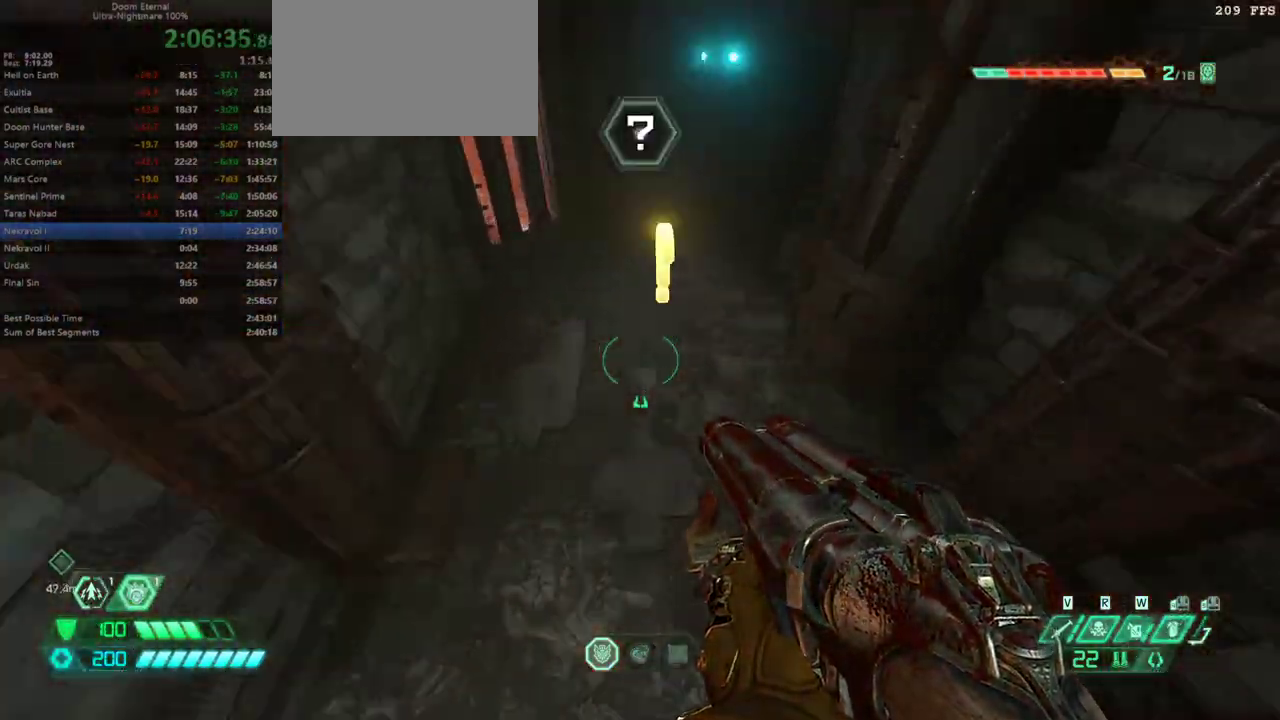
{"keys": ["w"], "mouse": []}
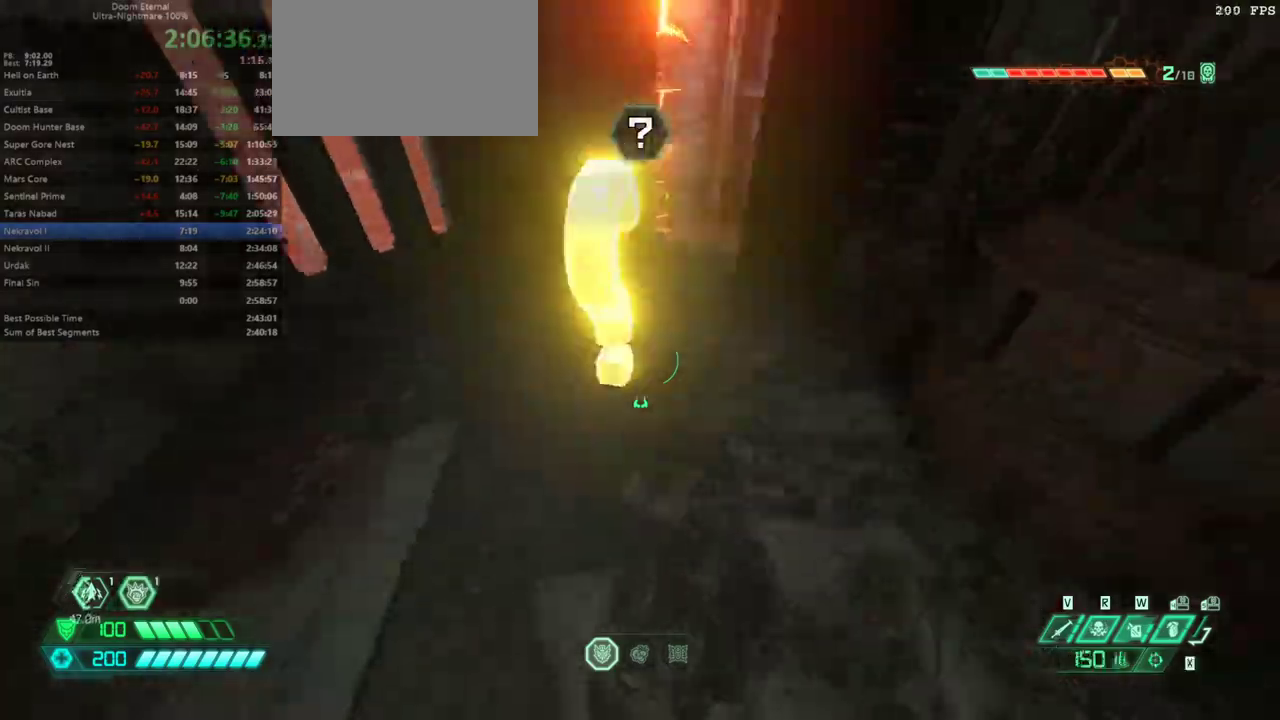
{"keys": ["w"], "mouse": [], "events": []}
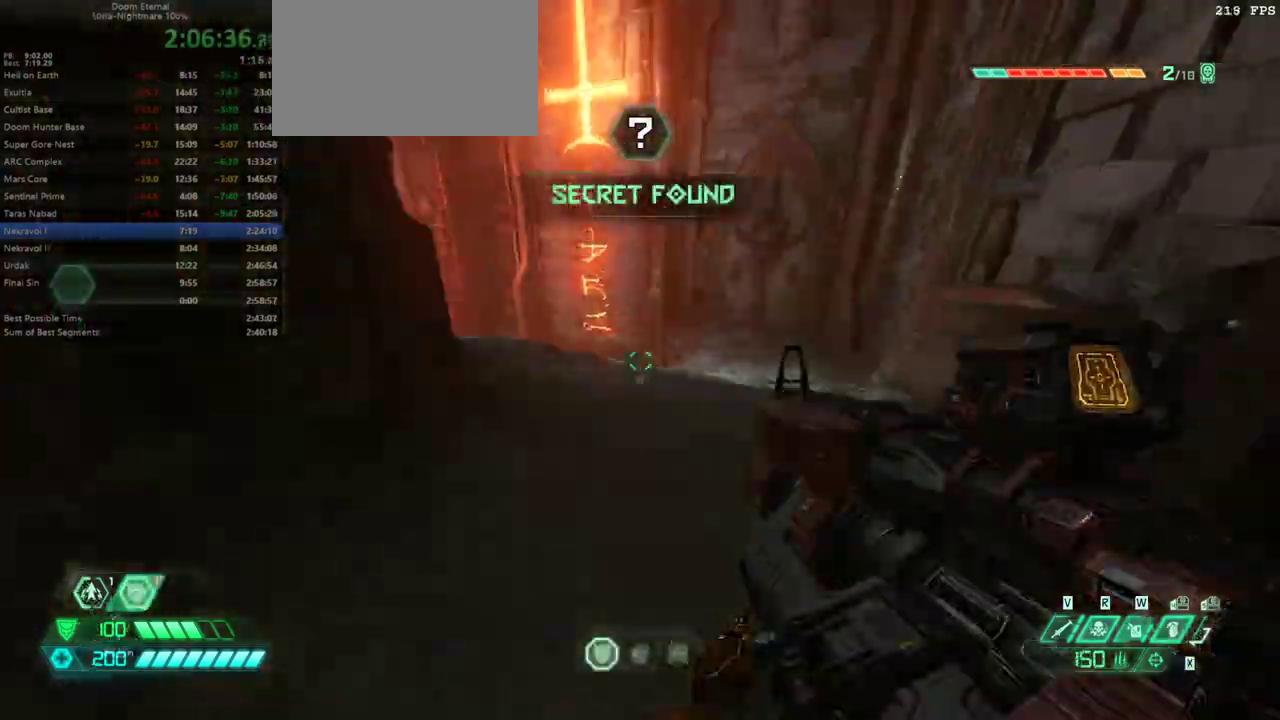
{"keys": ["space", "w"], "mouse": [], "events": [[100, "5", "down"], [133, "5", "up"], [467, "space", "down"]]}
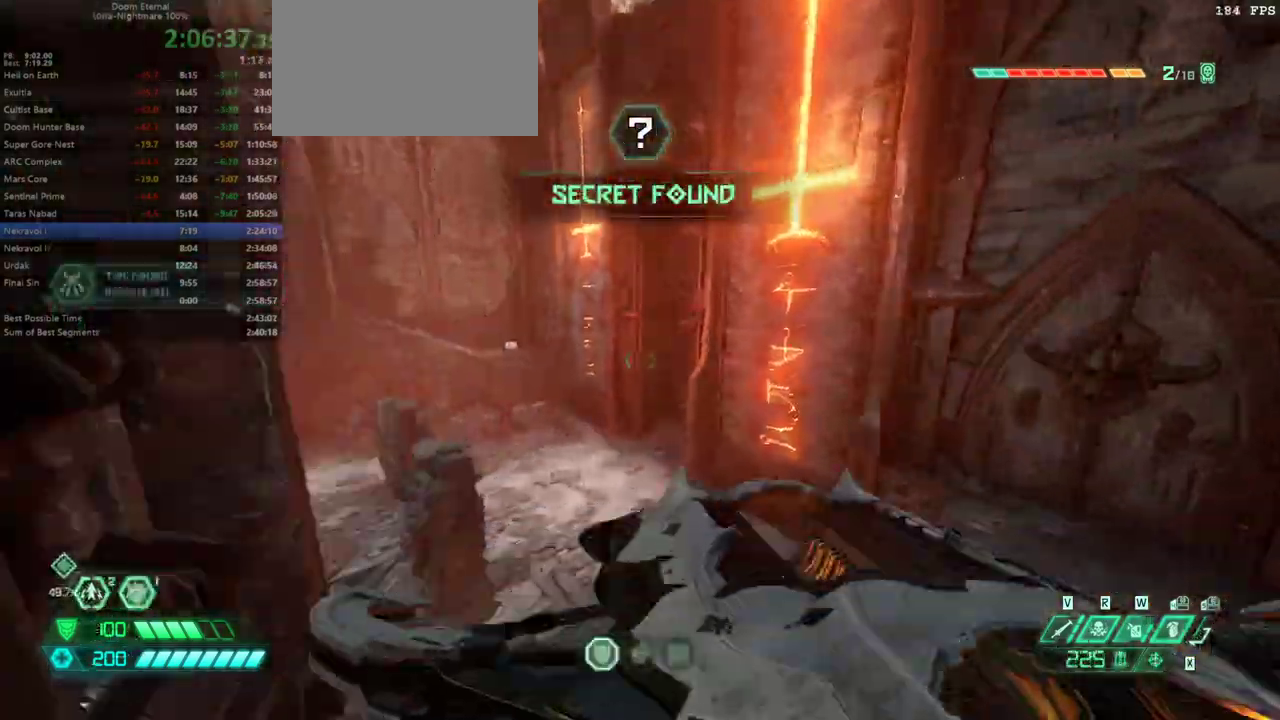
{"keys": ["s"], "mouse": [], "events": [[67, "space", "up"], [100, "w", "up"], [233, "s", "down"]]}
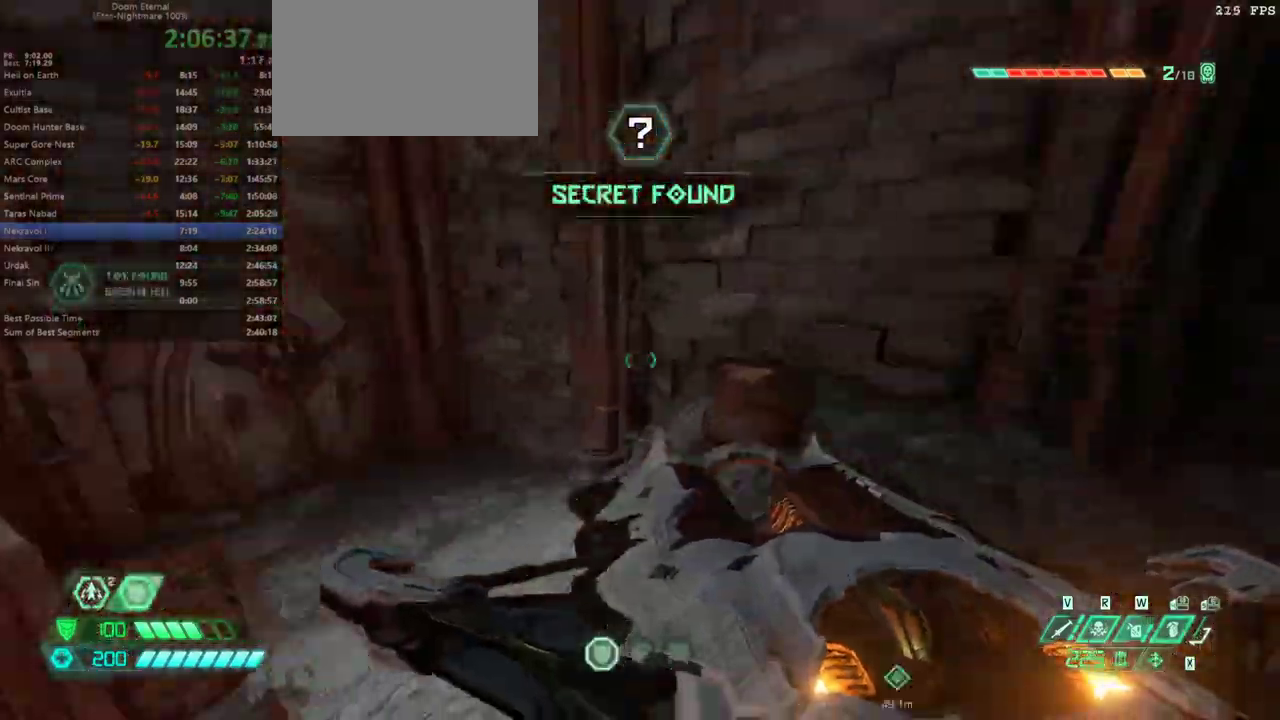
{"keys": [], "mouse": [], "events": [[300, "space", "down"], [433, "s", "up"], [433, "space", "up"]]}
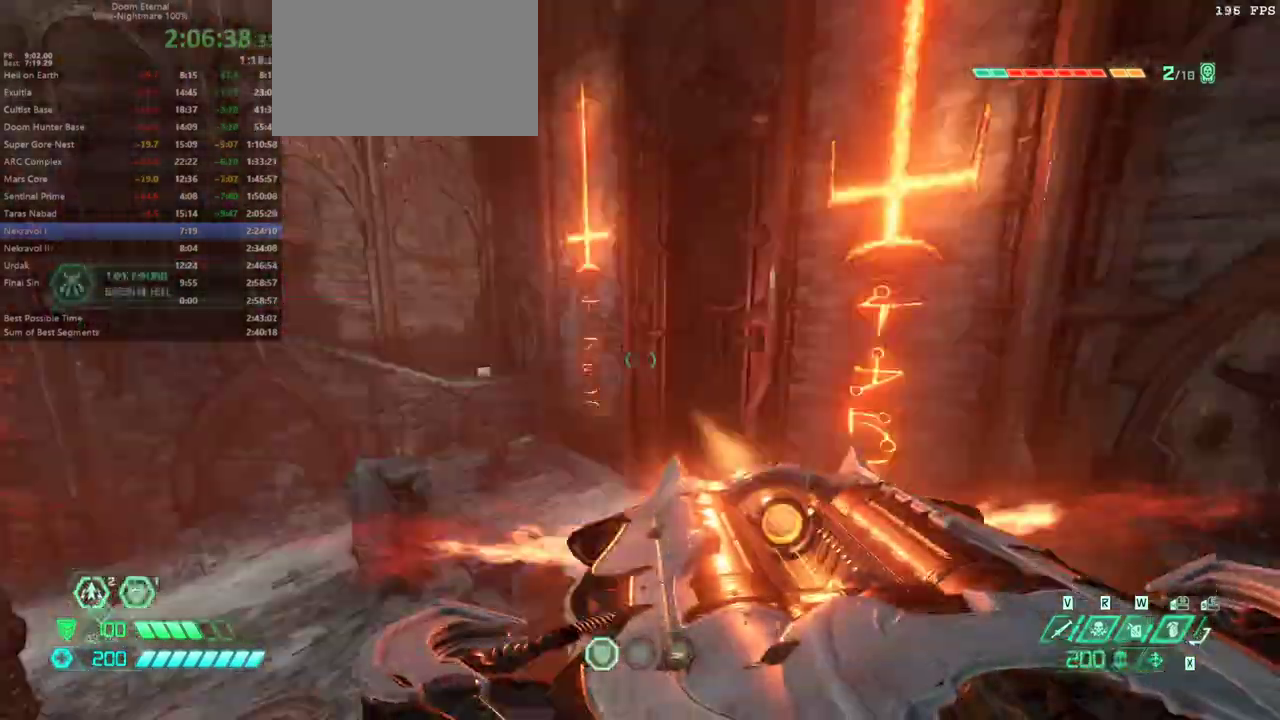
{"keys": ["w"], "mouse": [], "events": [[33, "w", "down"]]}
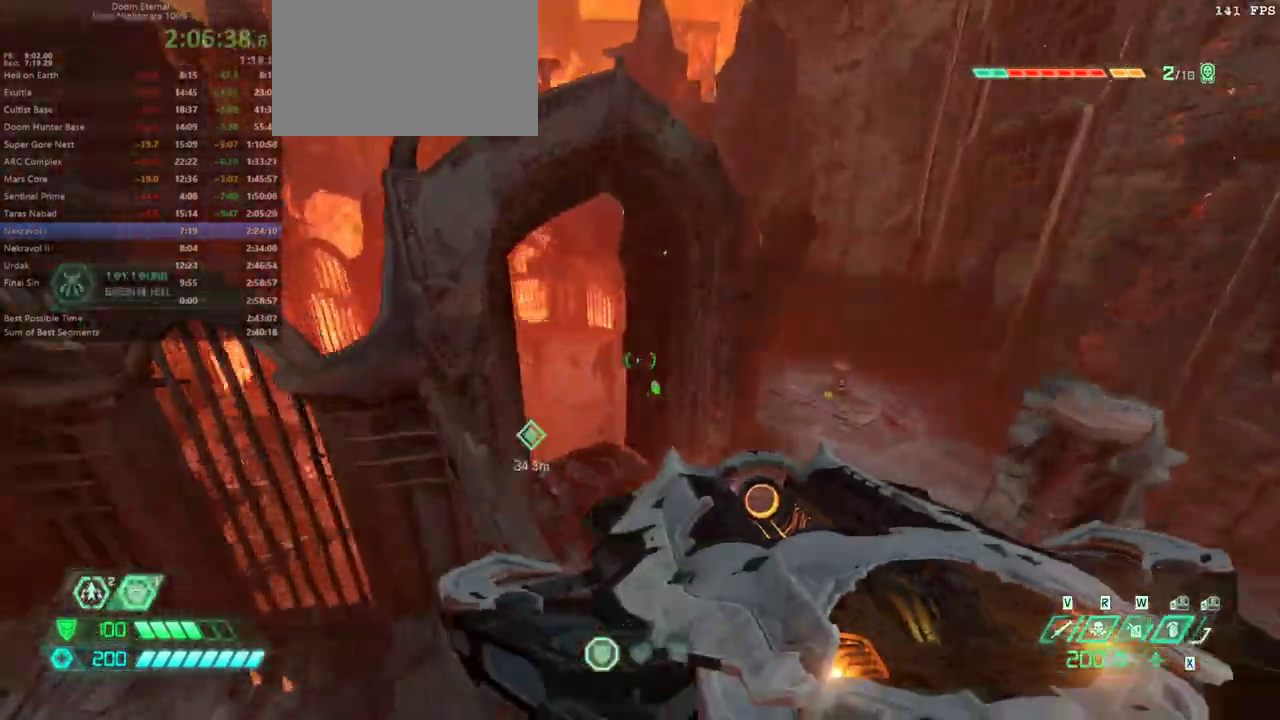
{"keys": ["w"], "mouse": [], "events": []}
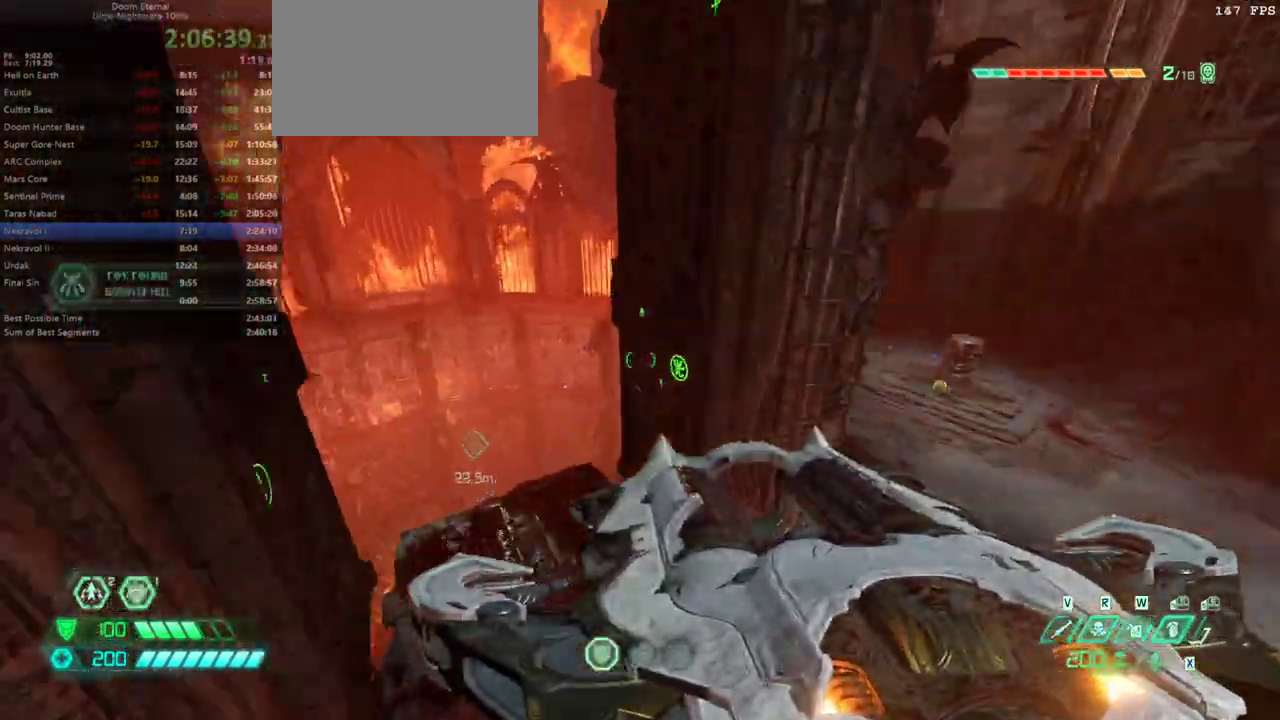
{"keys": ["w"], "mouse": [], "events": [[400, "mouse_wheel_up", "down"], [500, "mouse_wheel_up", "up"]]}
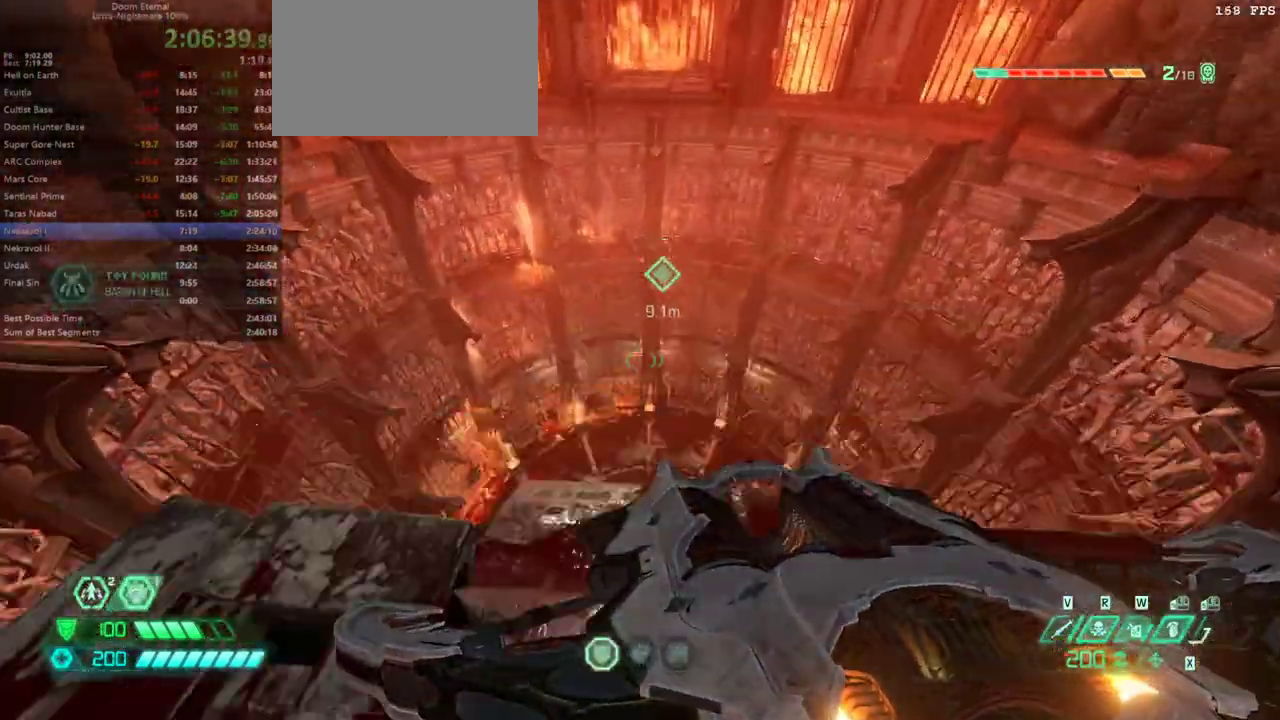
{"keys": ["a", "w"], "mouse": [], "events": [[233, "a", "down"]]}
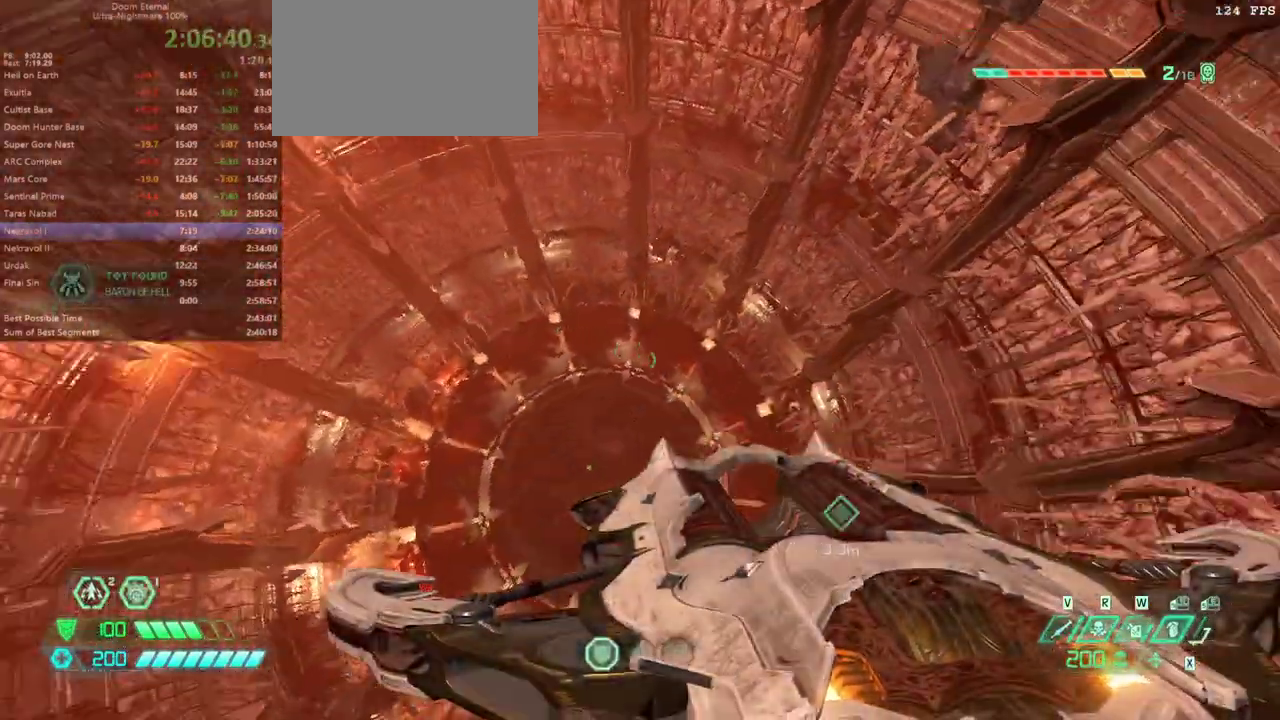
{"keys": ["d"], "mouse": [], "events": [[300, "w", "up"], [400, "a", "up"], [467, "d", "down"]]}
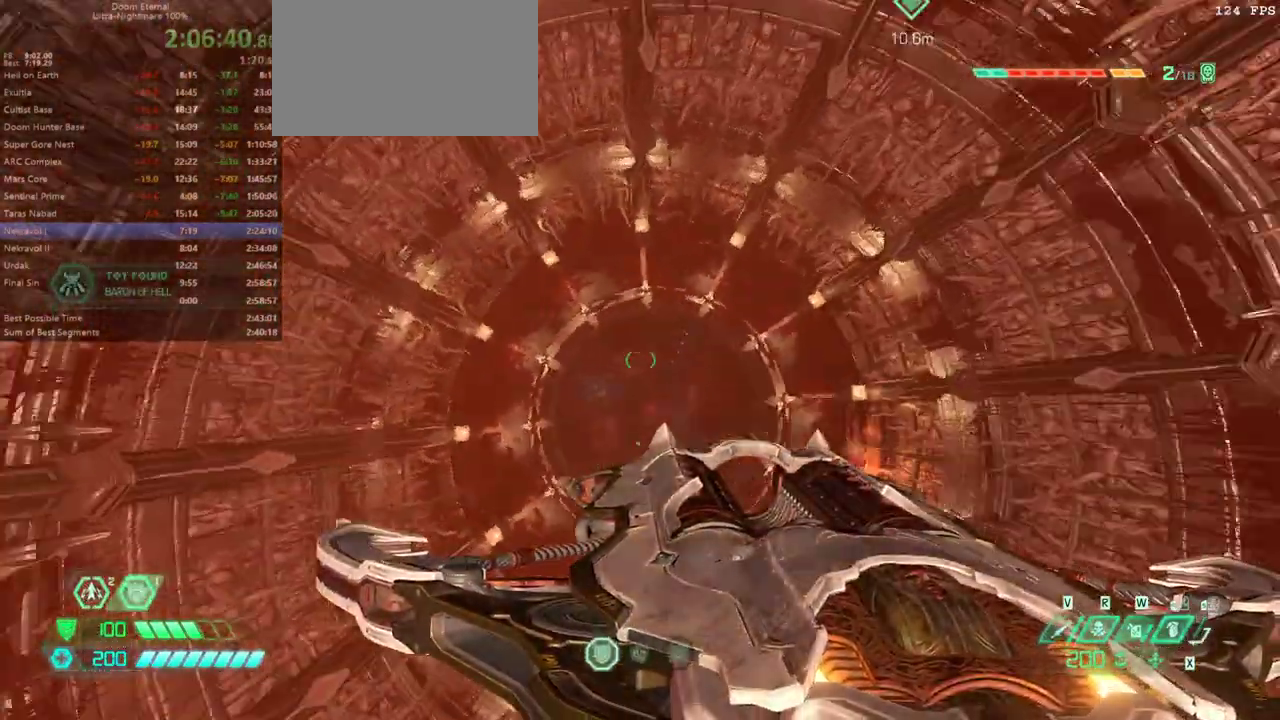
{"keys": [], "mouse": [], "events": [[133, "d", "up"], [267, "d", "down"], [367, "d", "up"]]}
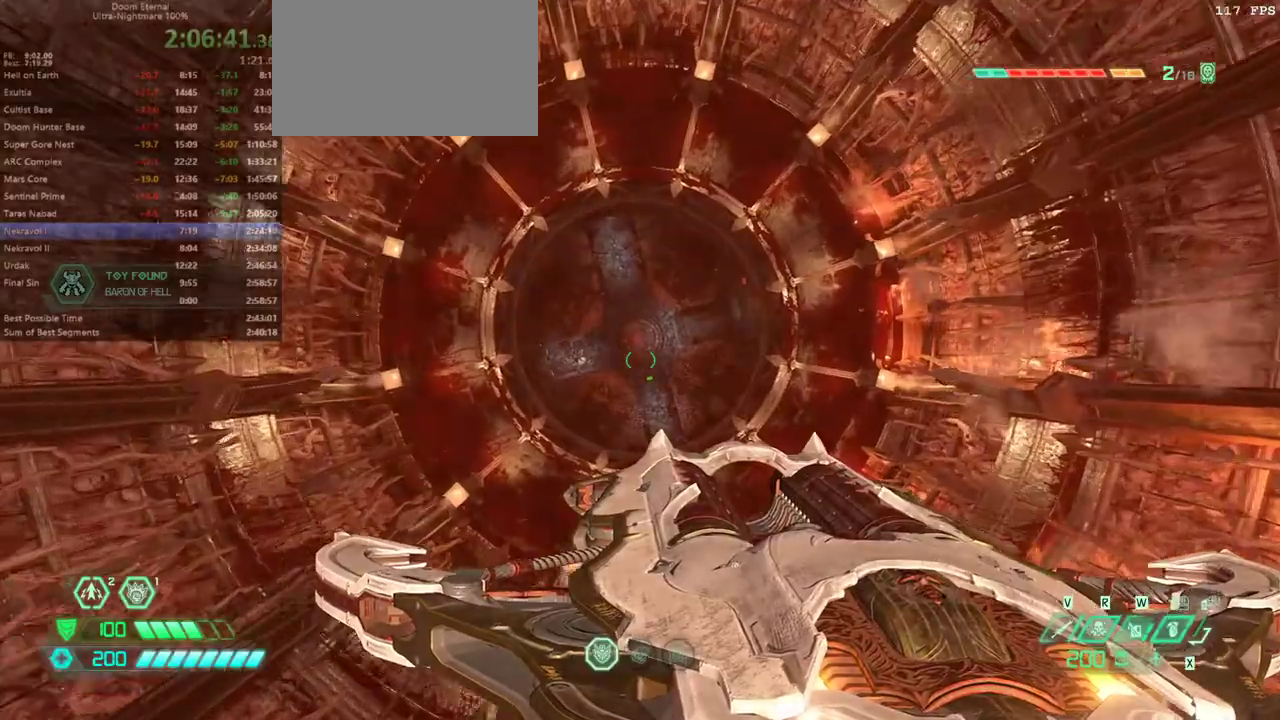
{"keys": [], "mouse": [], "events": [[233, "a", "down"], [267, "a", "up"]]}
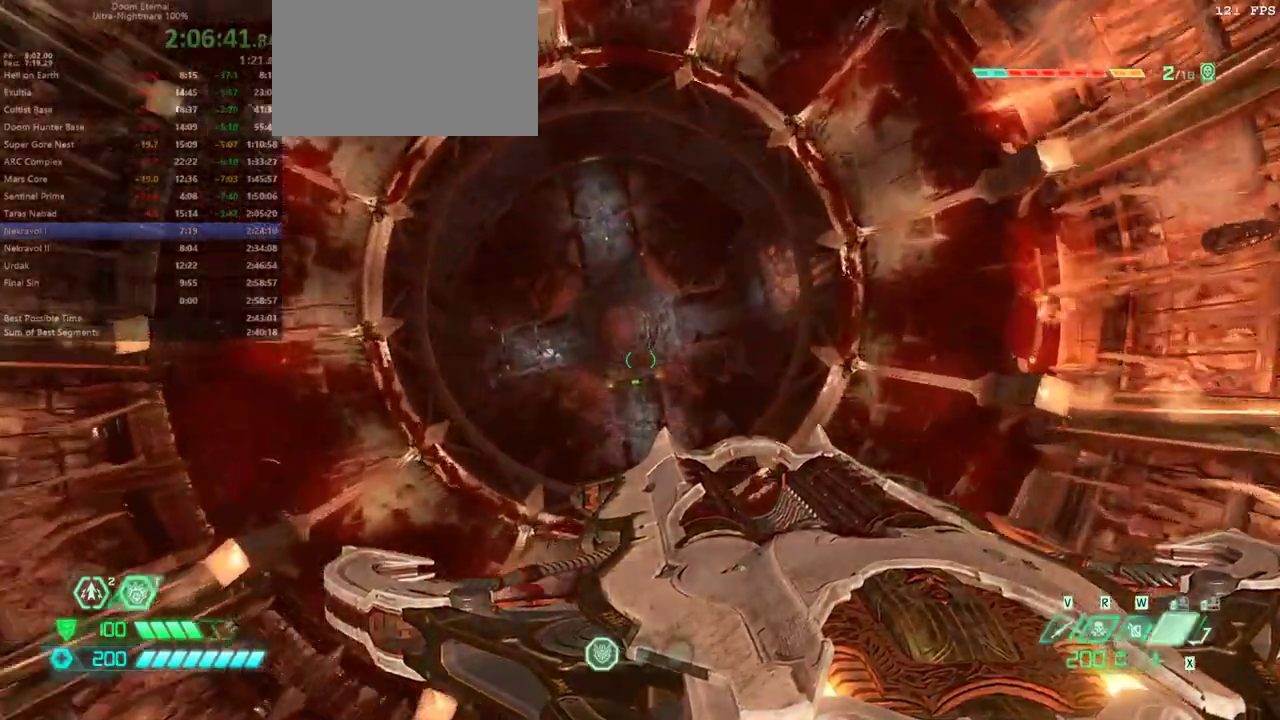
{"keys": [], "mouse": [], "events": []}
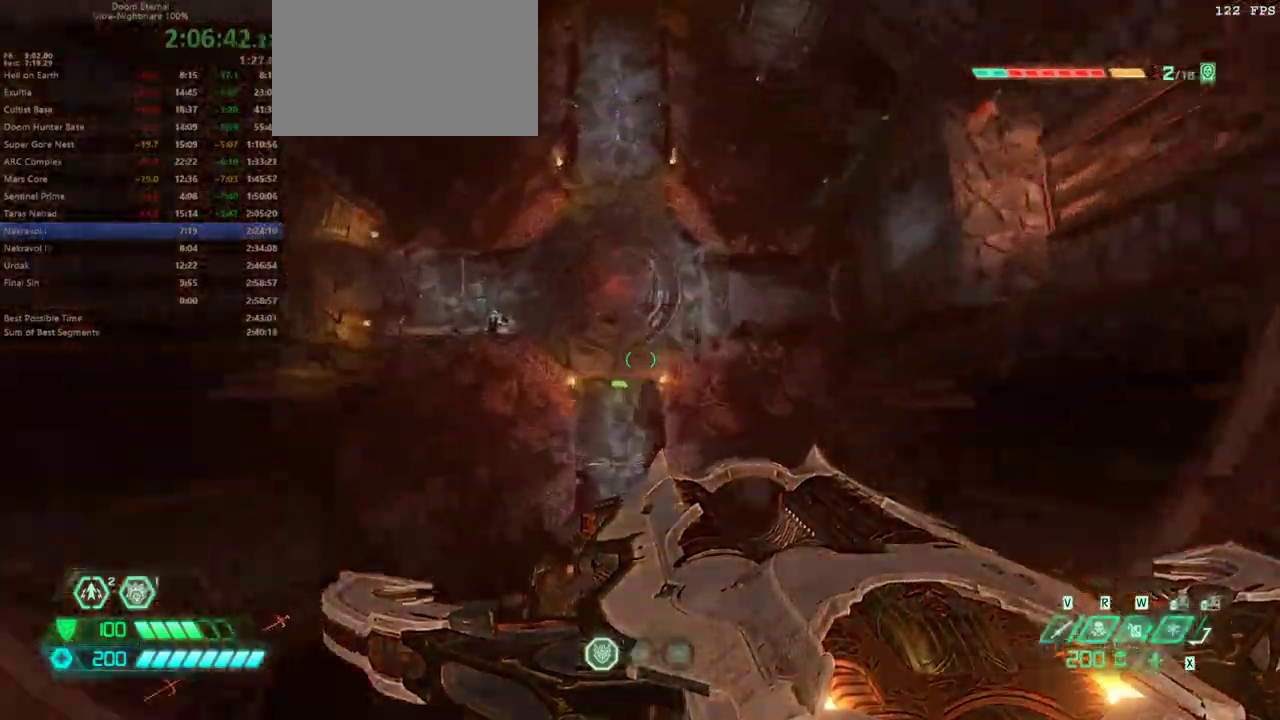
{"keys": [], "mouse": [], "events": [[67, "s", "down"], [200, "a", "down"], [300, "s", "up"], [367, "a", "up"]]}
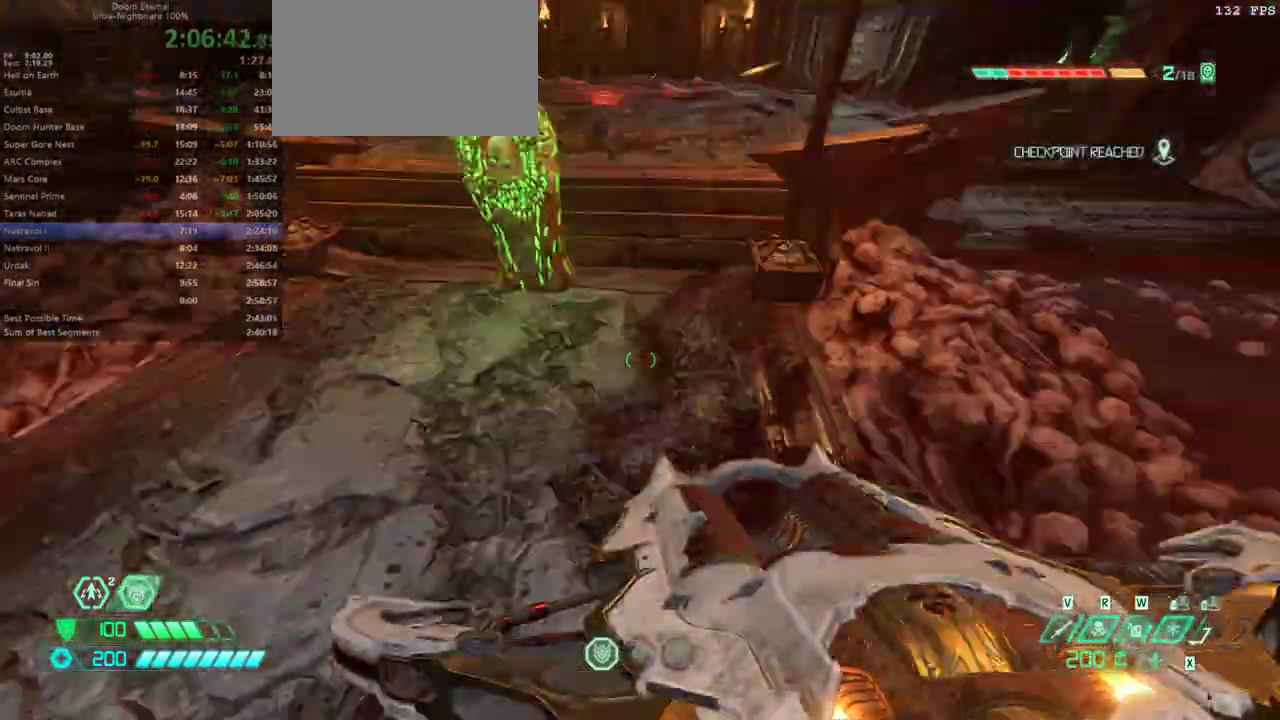
{"keys": ["shift", "w"], "mouse": [], "events": [[167, "w", "down"], [467, "shift", "down"]]}
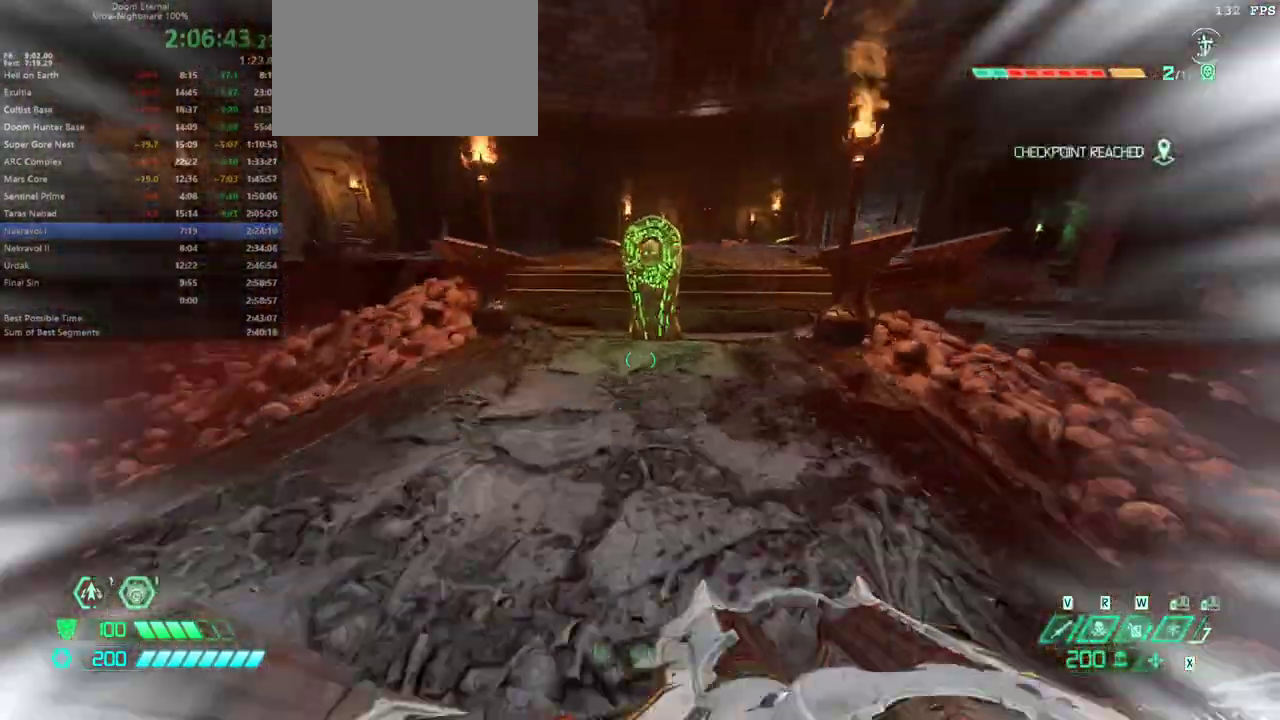
{"keys": [], "mouse": [], "events": [[67, "shift", "up"], [300, "f", "down"], [300, "w", "up"], [333, "f", "up"]]}
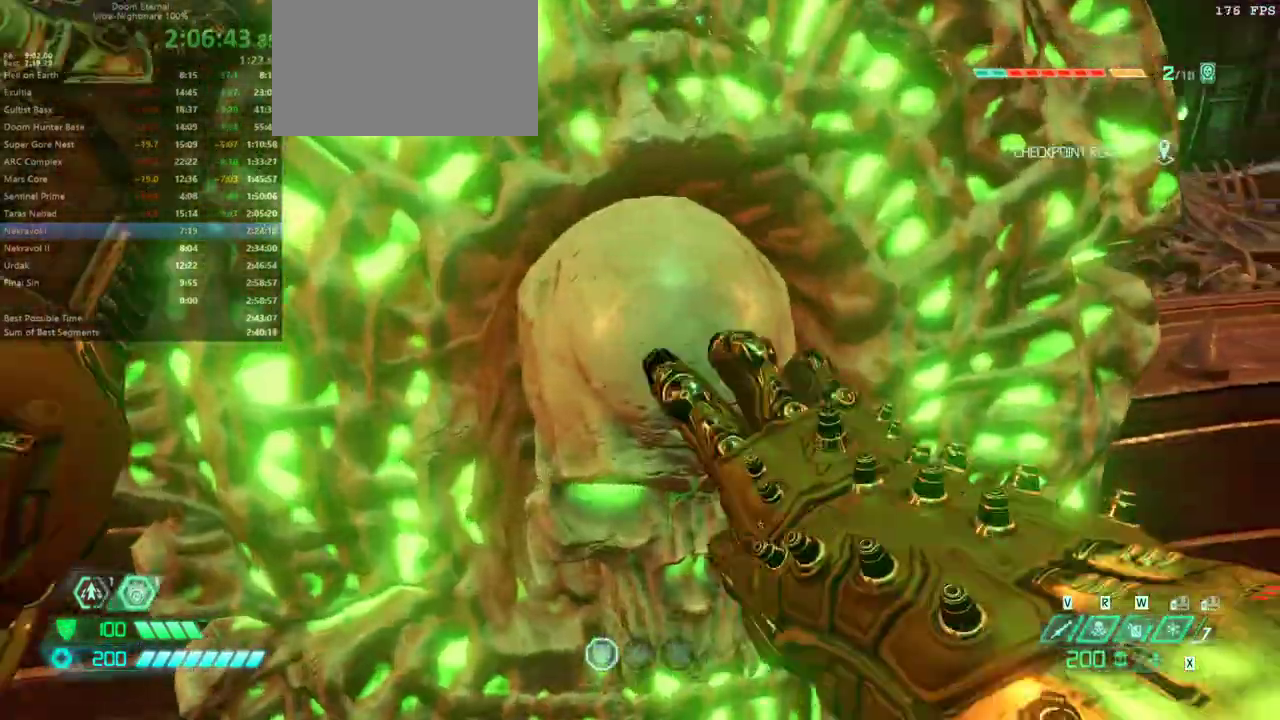
{"keys": ["d", "w"], "mouse": [], "events": [[267, "d", "down"], [500, "w", "down"]]}
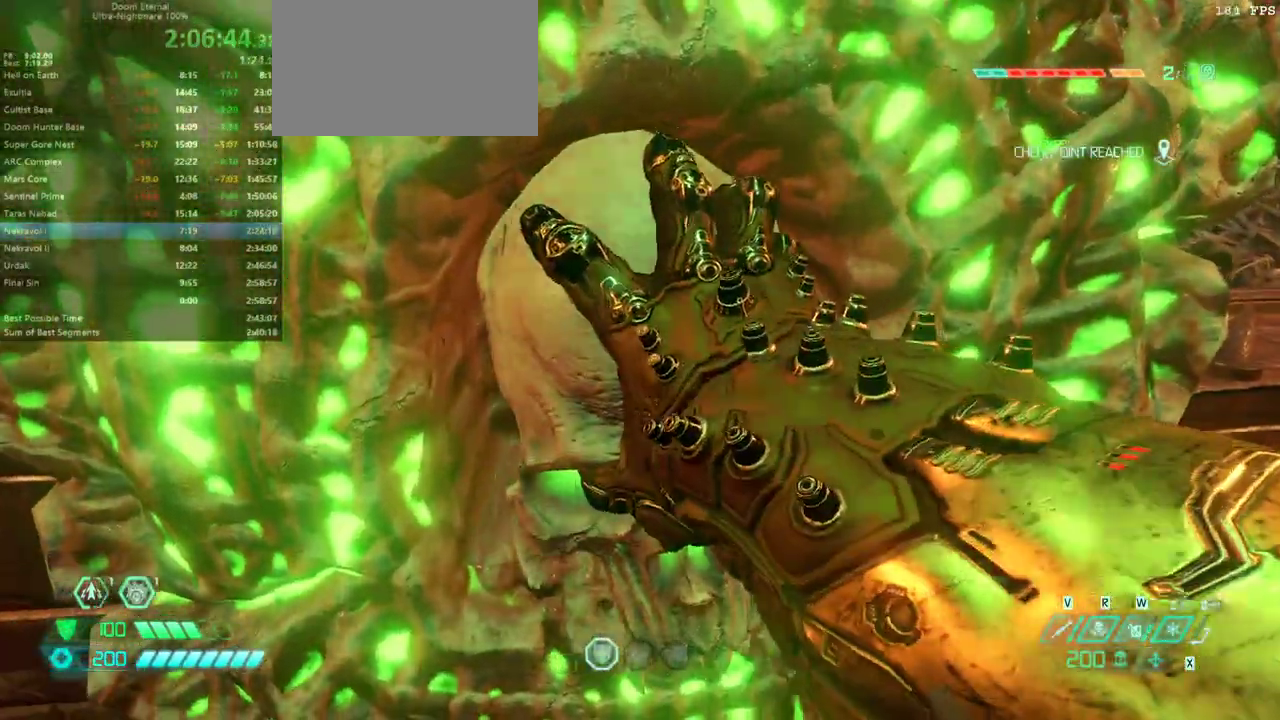
{"keys": ["w"], "mouse": [], "events": [[433, "d", "up"]]}
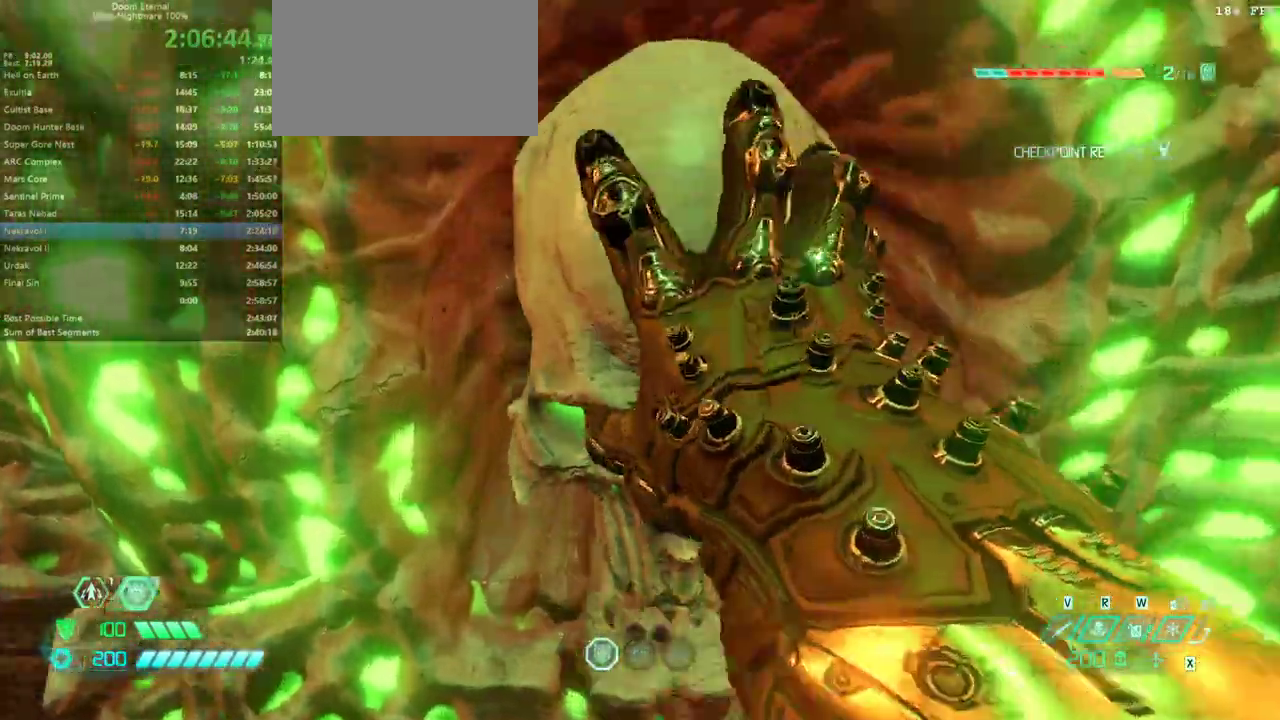
{"keys": ["w"], "mouse": [], "events": []}
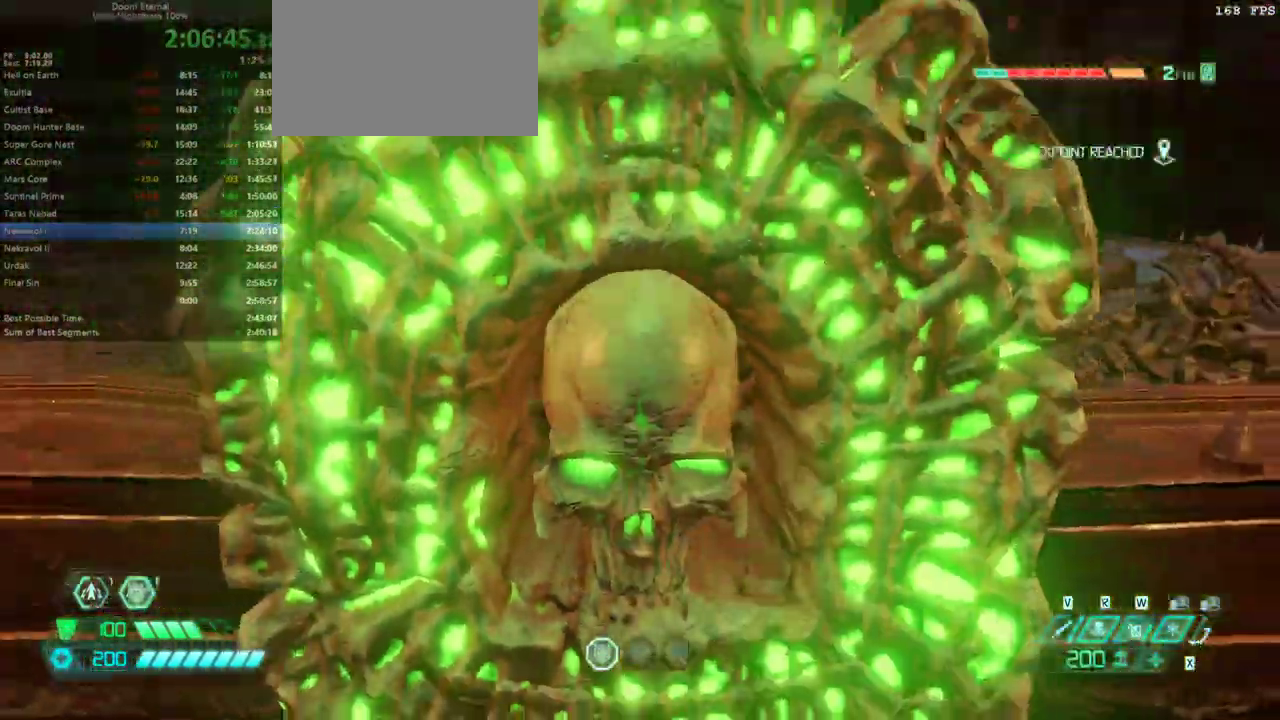
{"keys": ["space", "w"], "mouse": [], "events": [[300, "space", "down"], [367, "space", "up"], [467, "space", "down"]]}
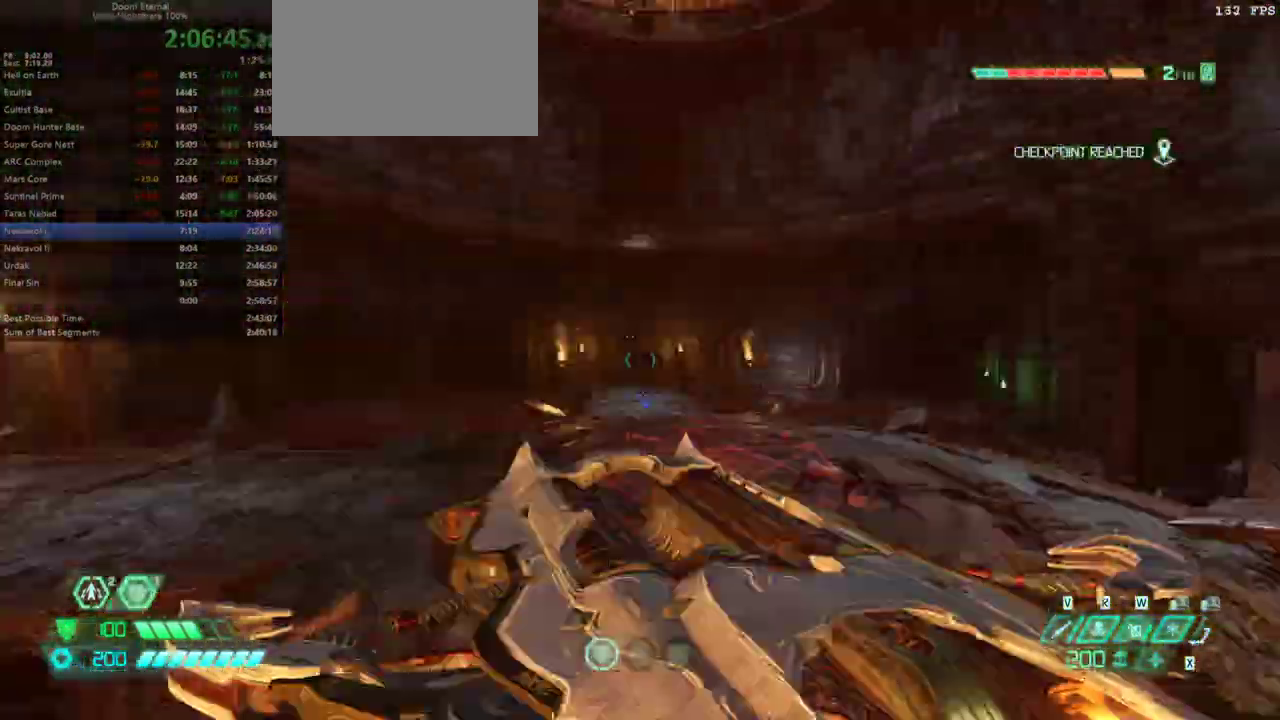
{"keys": ["w"], "mouse": [], "events": [[33, "space", "up"], [133, "v", "down"], [200, "v", "up"], [367, "shift", "down"], [467, "shift", "up"]]}
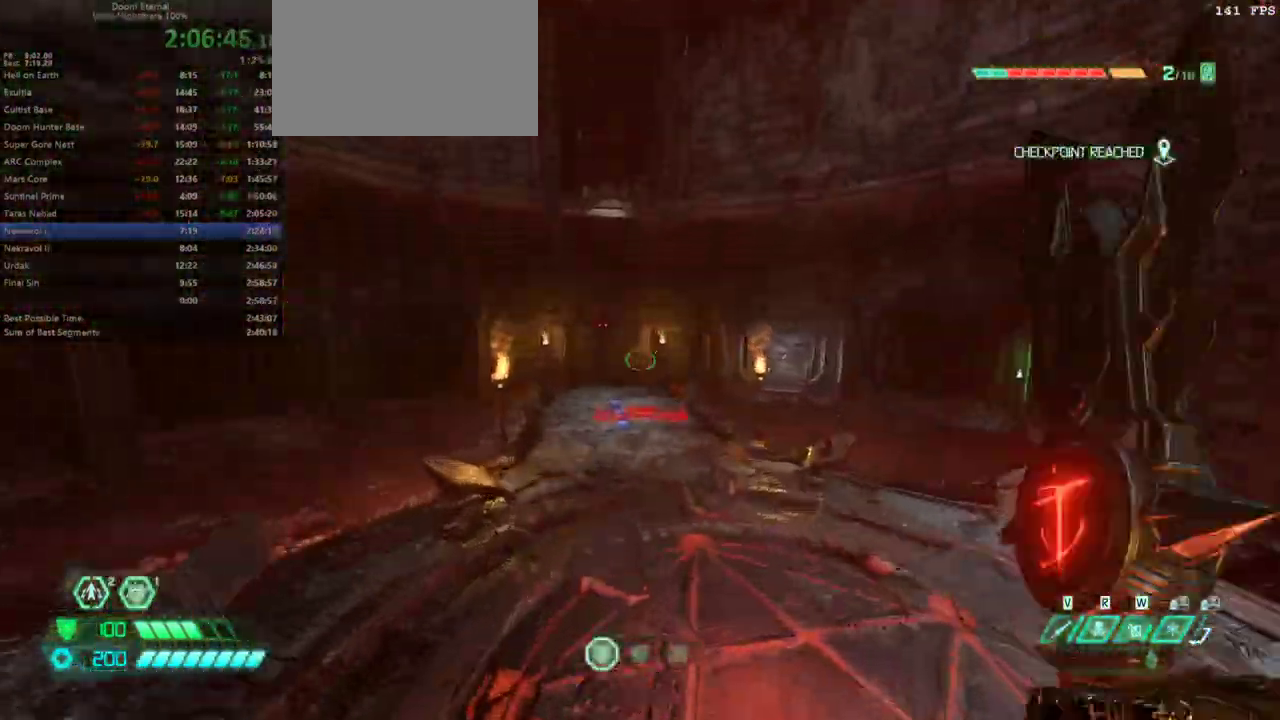
{"keys": ["shift", "w"], "mouse": [], "events": [[400, "shift", "down"]]}
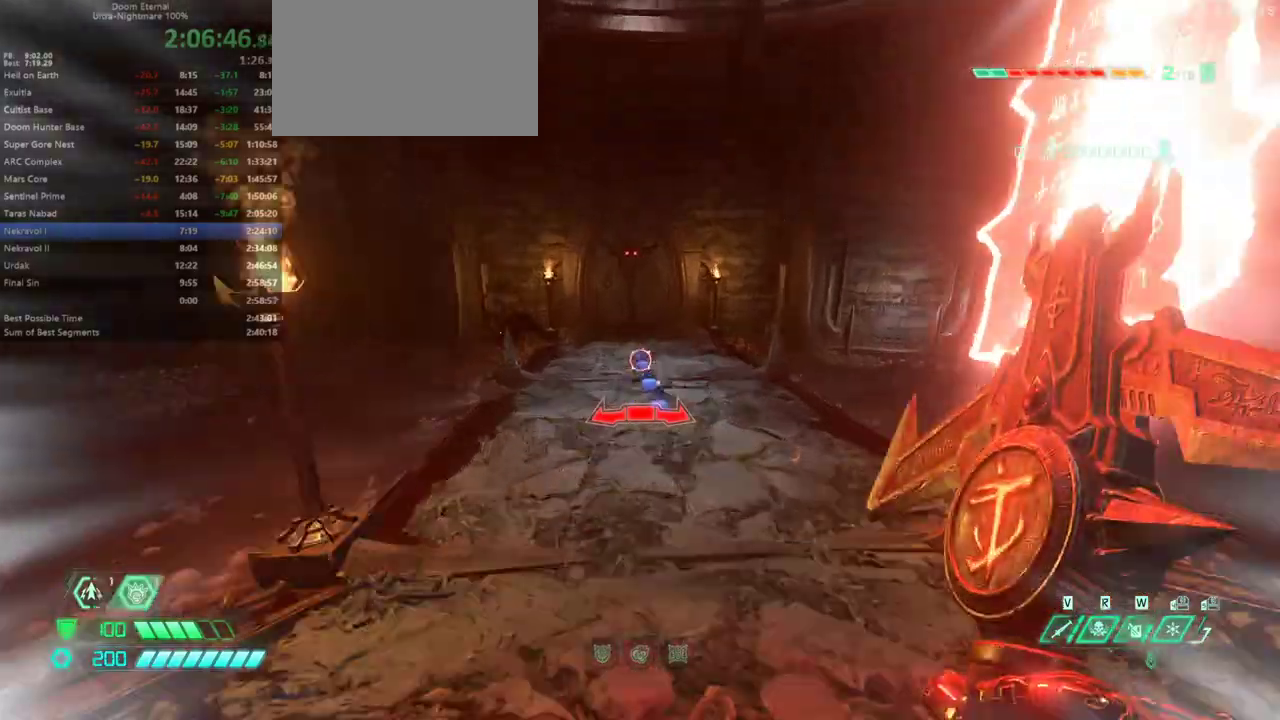
{"keys": ["shift", "w"], "mouse": [], "events": [[33, "shift", "up"], [467, "shift", "down"]]}
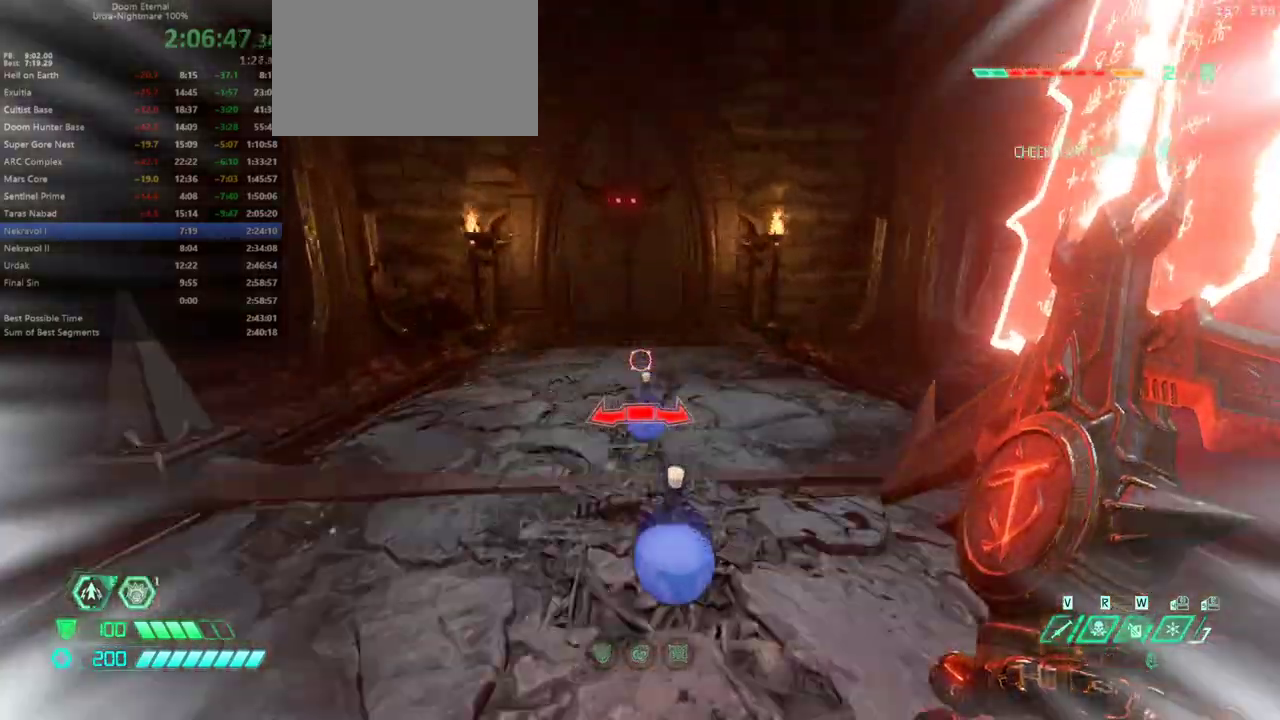
{"keys": ["w"], "mouse": [], "events": [[100, "shift", "up"]]}
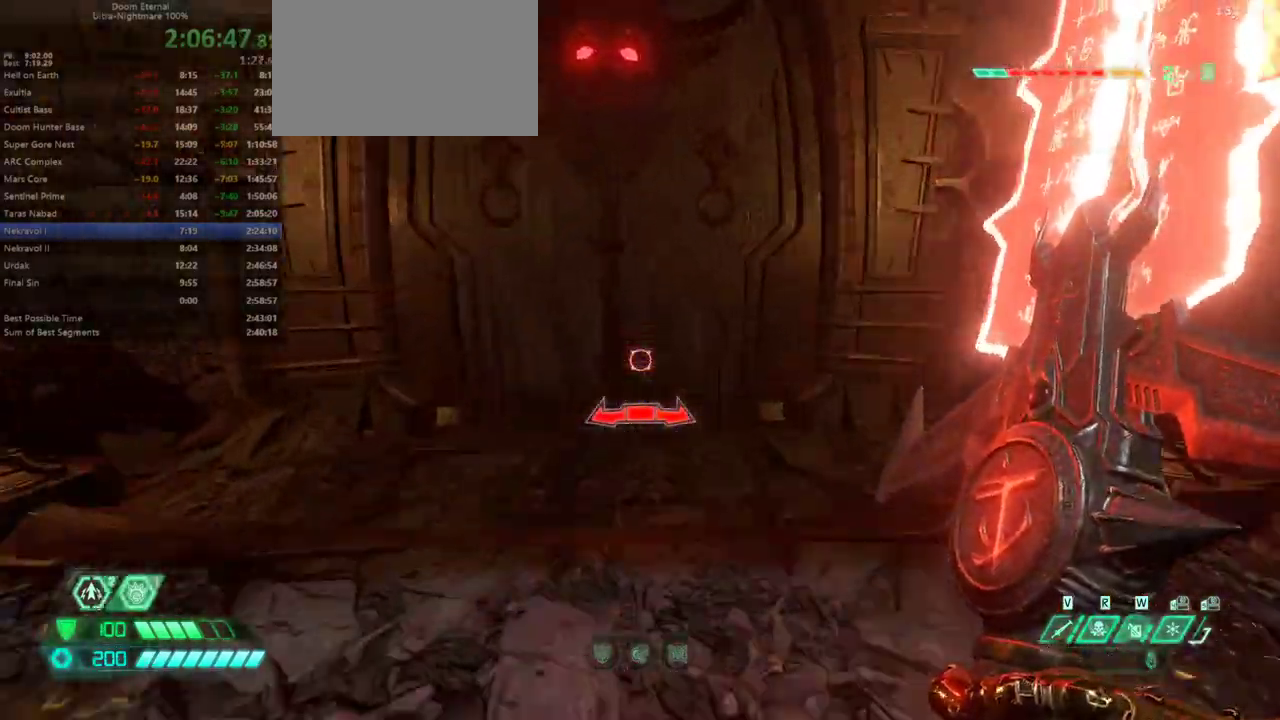
{"keys": [], "mouse": [], "events": [[300, "w", "up"]]}
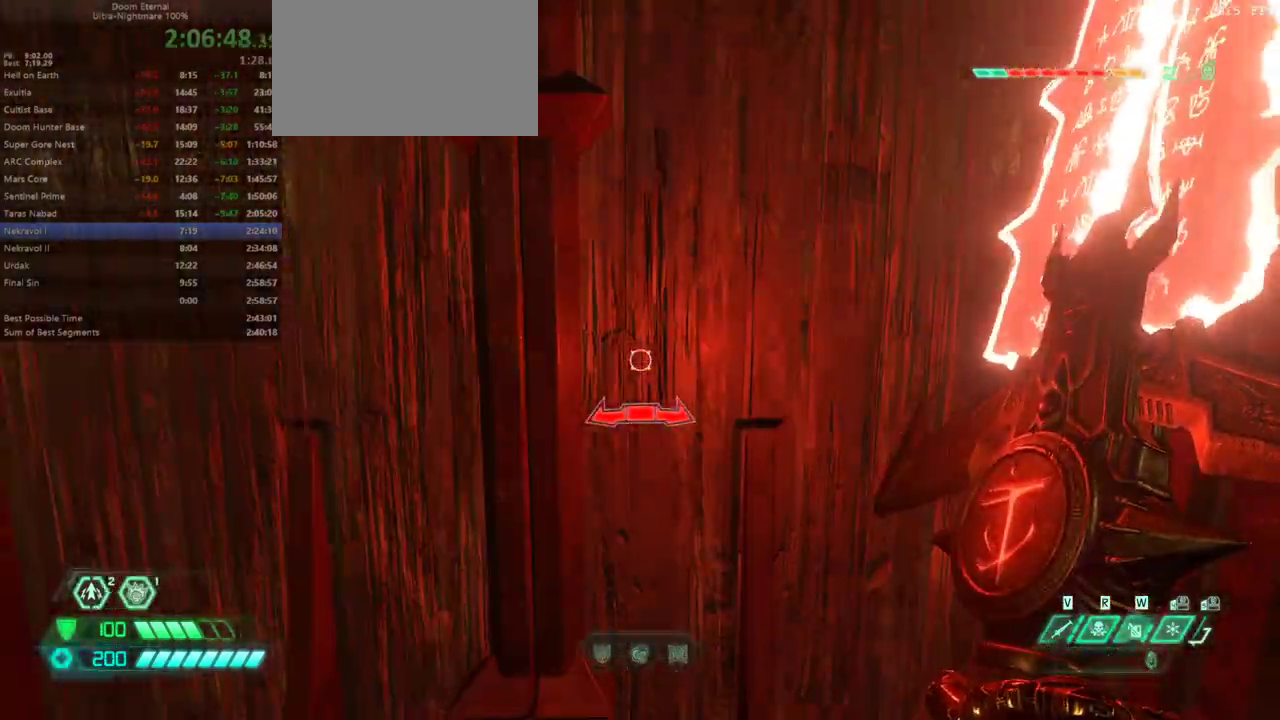
{"keys": [], "mouse": [], "events": []}